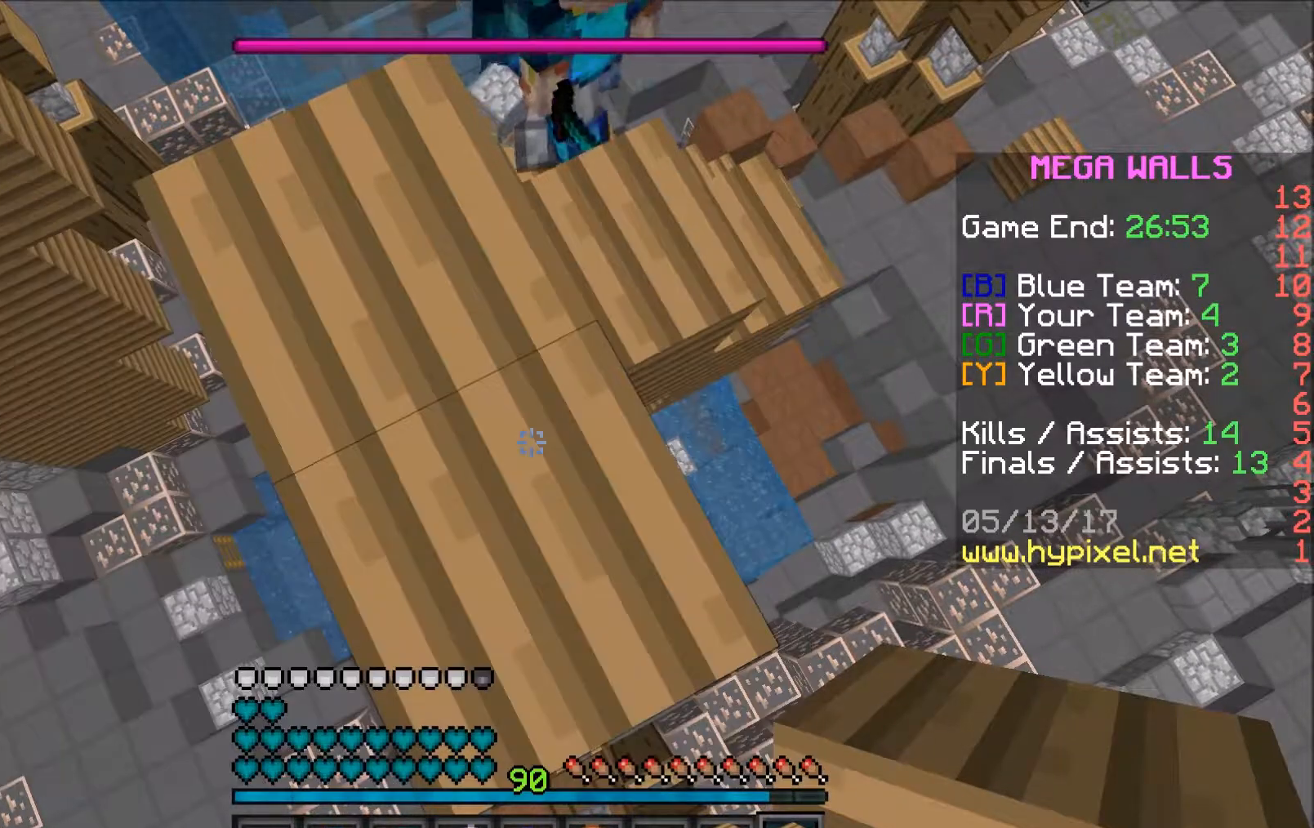
Gameplay with keyboard and mouse; each line is a JSON object with the keys and mouse buttons held at the frame after it. "events" lists presses ("down") and releases ("up") of "a", "d", "s", "w", "mouse_left" and "mouse_right" between this image and that frame as [ms after this image, input, new state], when the widget could be followed in between. "mouse_left", "mouse_right" = the "left", "right" buttons of the "mouse" list. No other keys are recorded. Fast repeated clicks can show as one long hold. Mouse movement is not recorded.
{"keys": ["s"], "mouse": [], "events": [[200, "d", "down"], [350, "d", "up"], [500, "s", "down"]]}
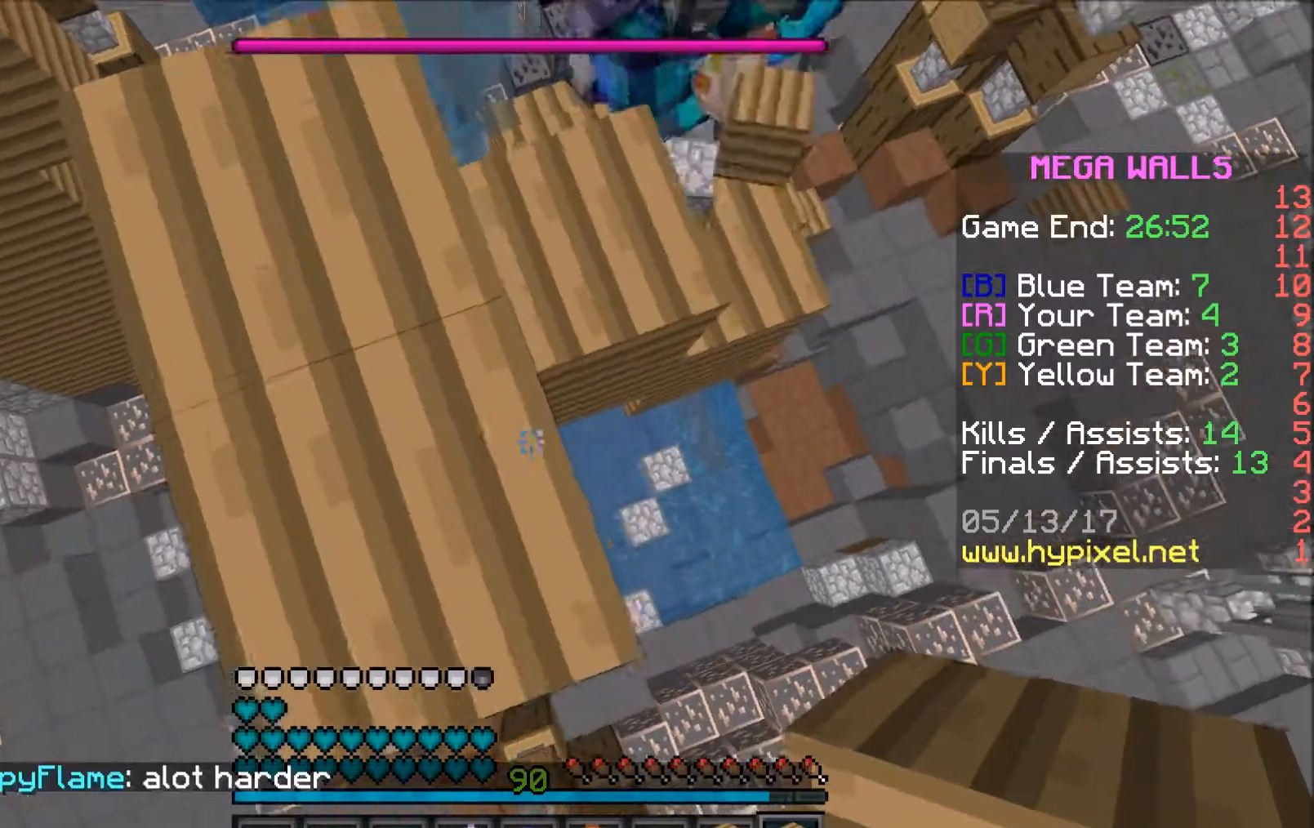
{"keys": ["a", "w"], "mouse": [], "events": [[50, "a", "down"], [83, "a", "up"], [183, "s", "up"], [250, "d", "down"], [300, "mouse_right", "down"], [383, "mouse_right", "up"], [417, "d", "up"], [417, "w", "down"], [500, "a", "down"]]}
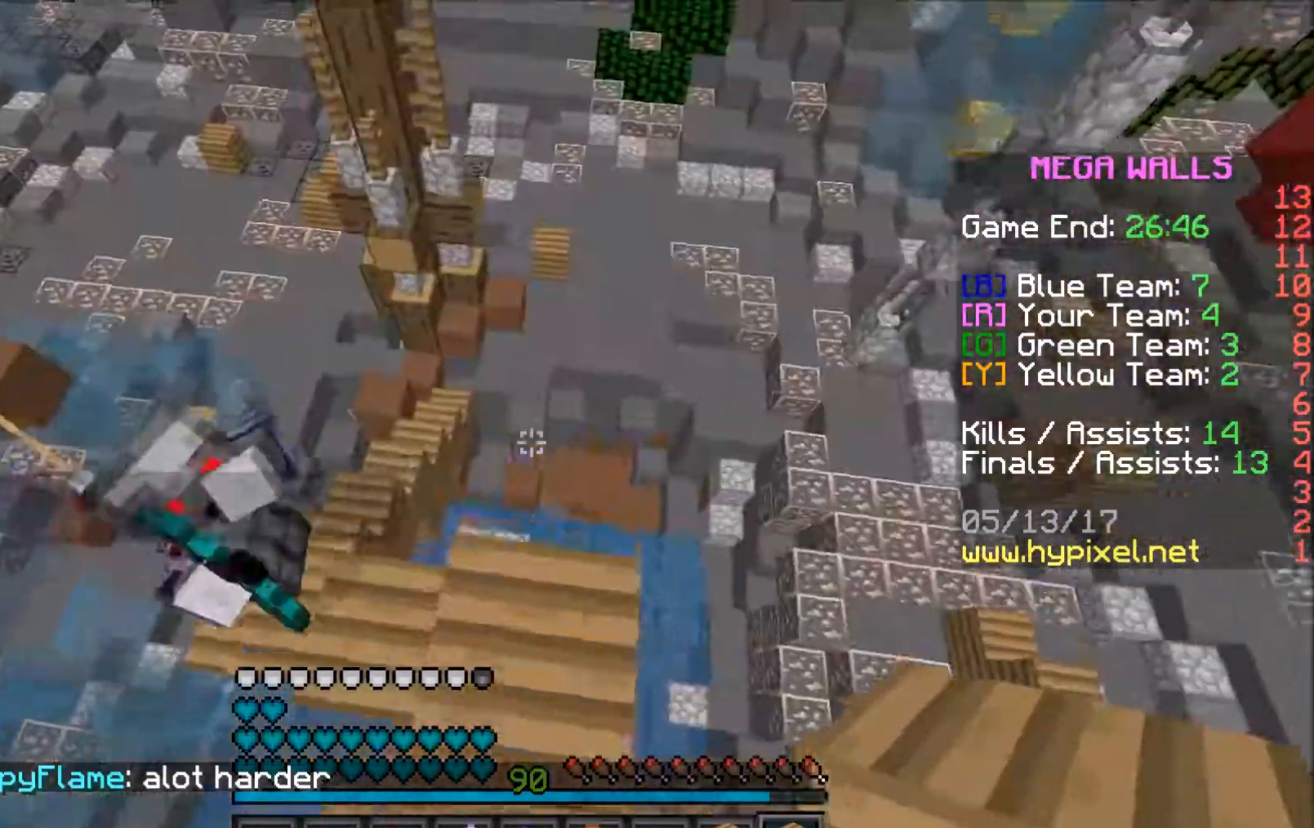
{"keys": ["a", "w"], "mouse": [], "events": []}
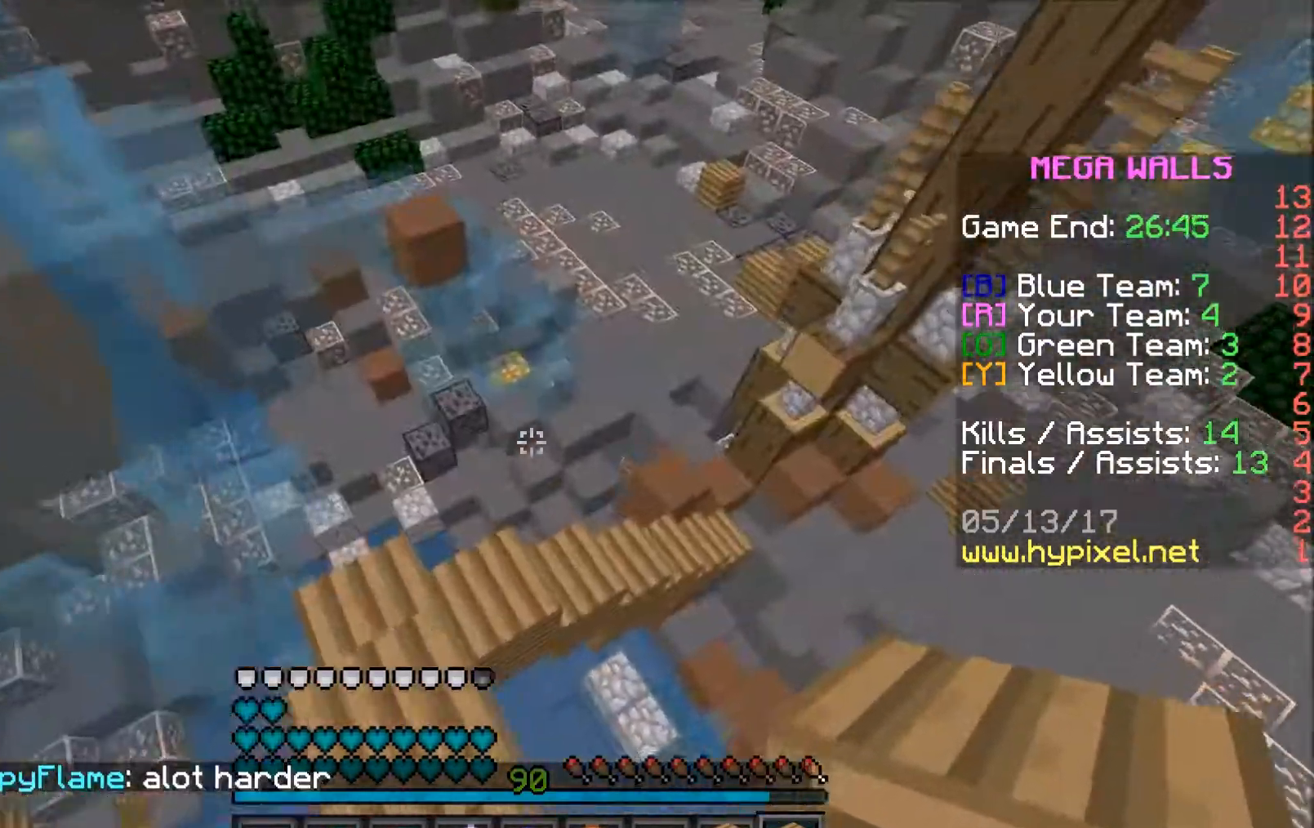
{"keys": ["w"], "mouse": [], "events": [[133, "a", "up"]]}
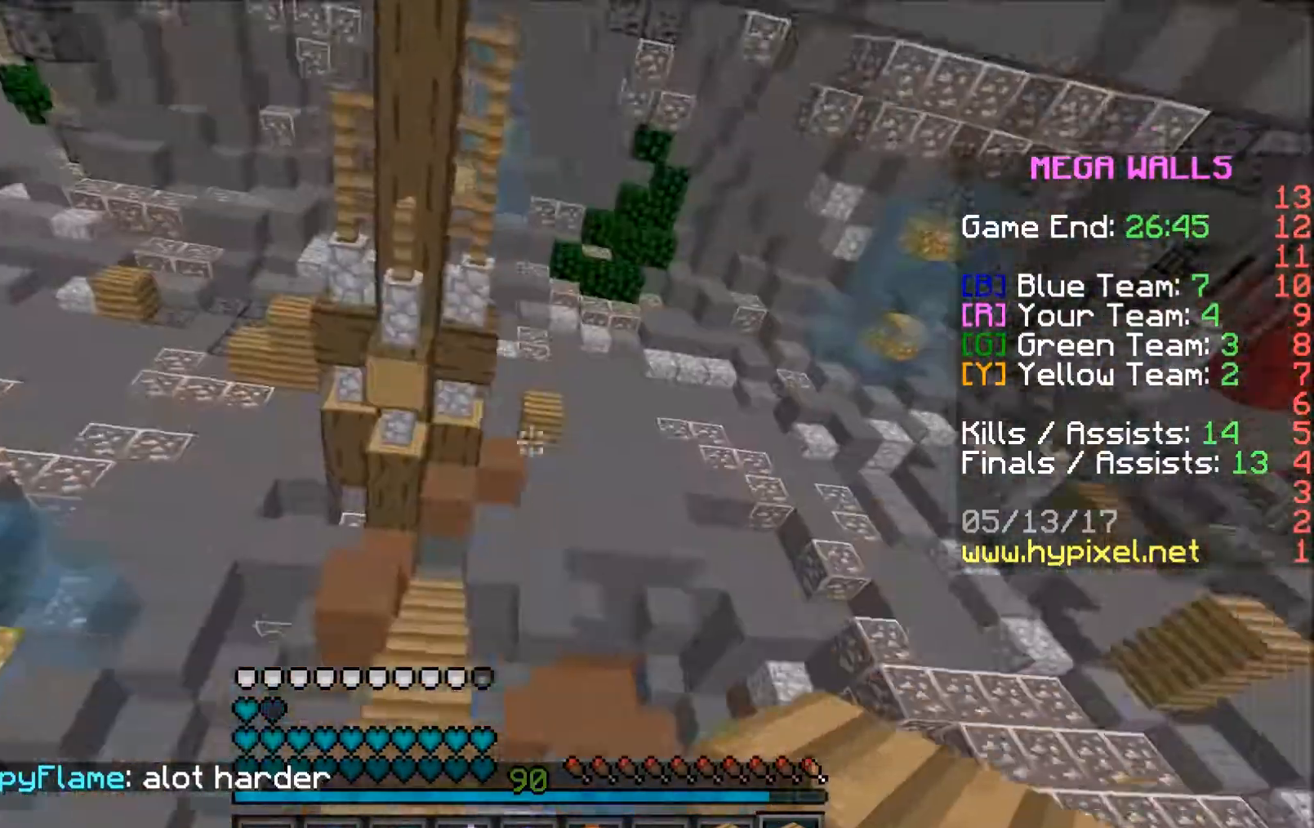
{"keys": ["d", "w"], "mouse": [], "events": [[250, "w", "up"], [350, "a", "down"], [500, "a", "up"], [500, "d", "down"], [500, "w", "down"]]}
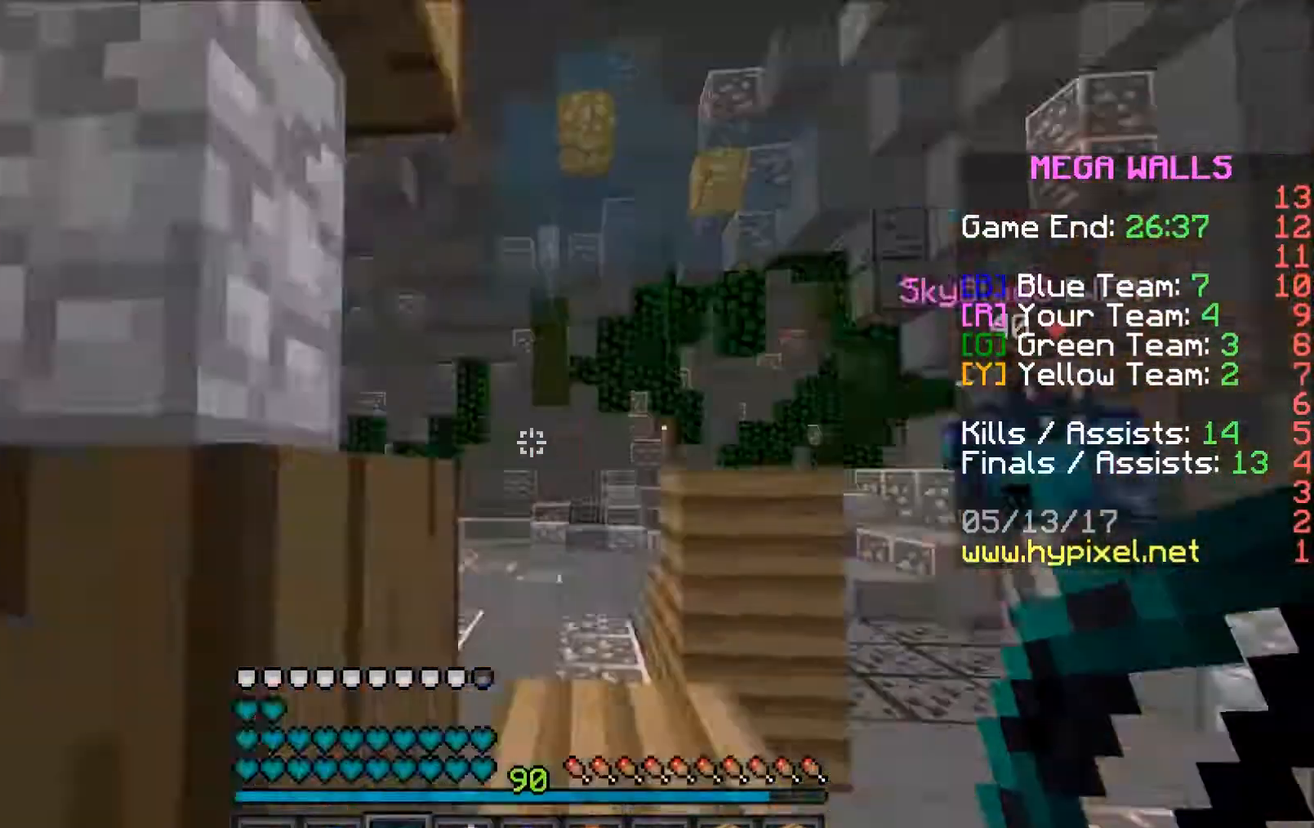
{"keys": ["w"], "mouse": [], "events": [[233, "d", "up"]]}
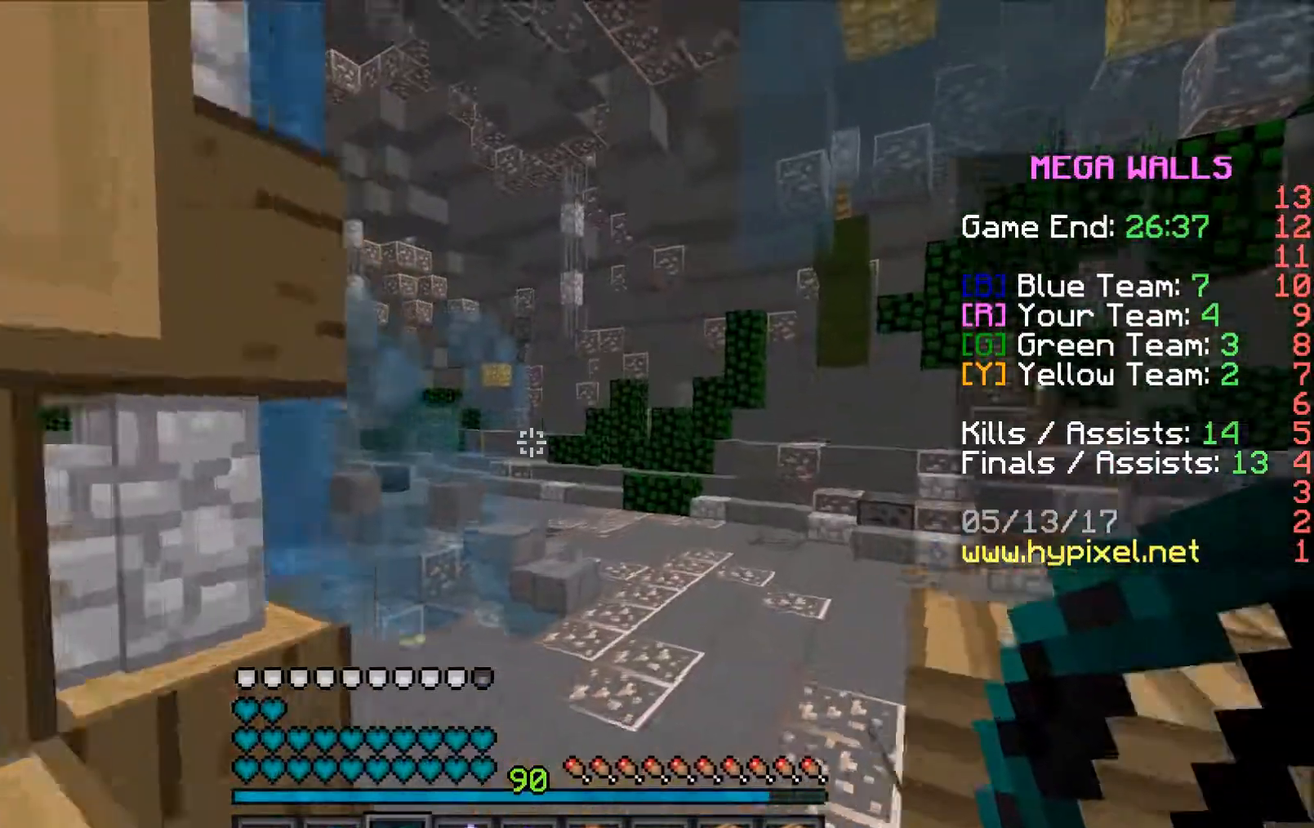
{"keys": ["w"], "mouse": ["right"], "events": [[183, "d", "down"], [333, "d", "up"], [383, "mouse_right", "down"]]}
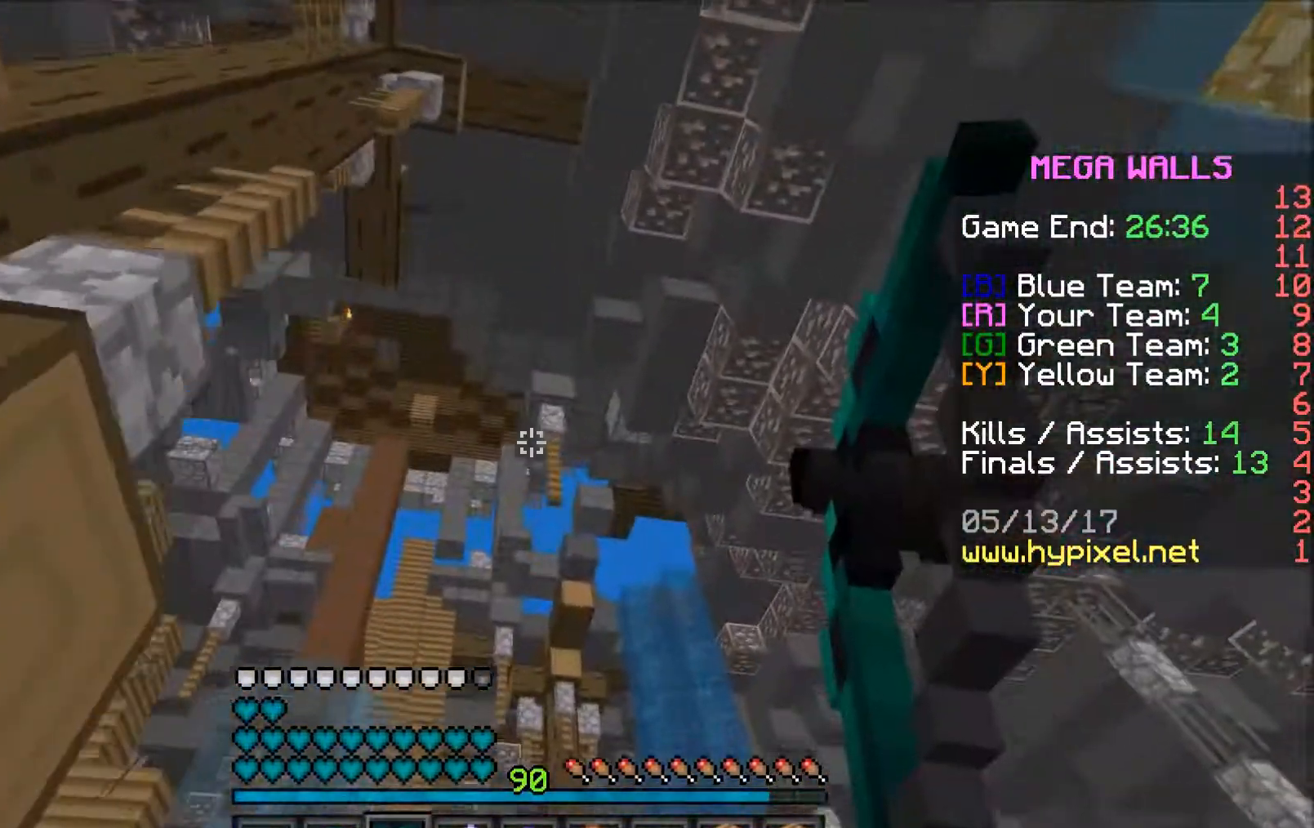
{"keys": ["a", "w"], "mouse": ["right"], "events": [[383, "a", "down"]]}
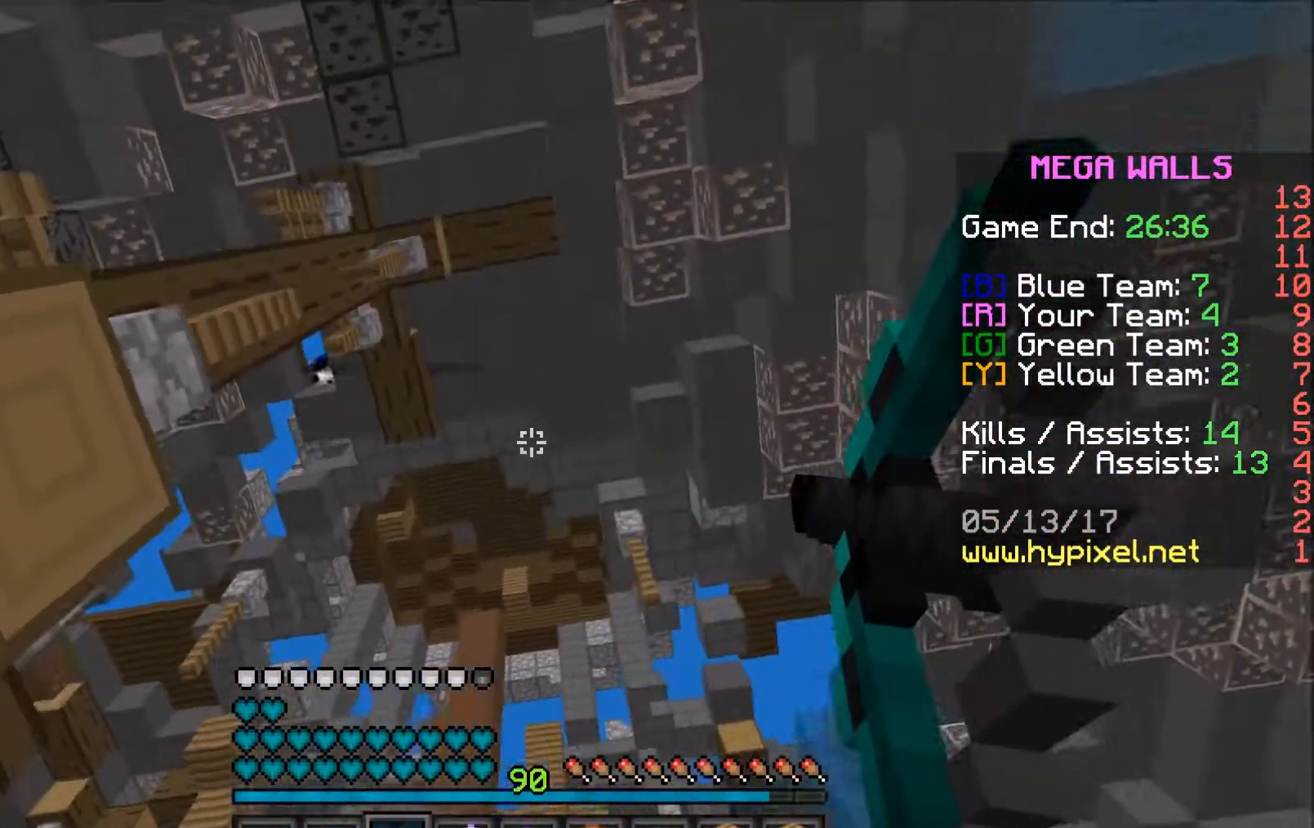
{"keys": ["a", "w"], "mouse": ["right"], "events": []}
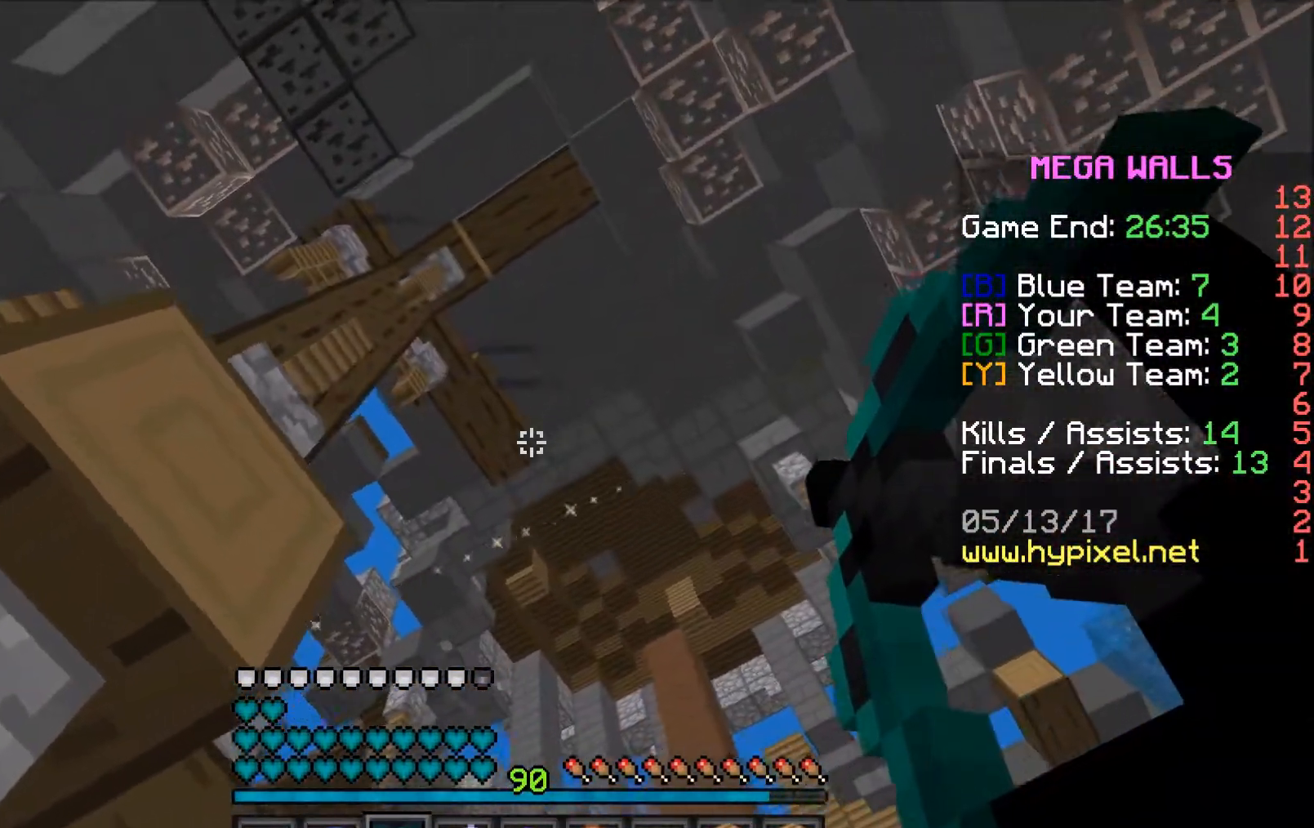
{"keys": ["d", "w"], "mouse": ["right"], "events": [[83, "a", "up"], [183, "d", "down"]]}
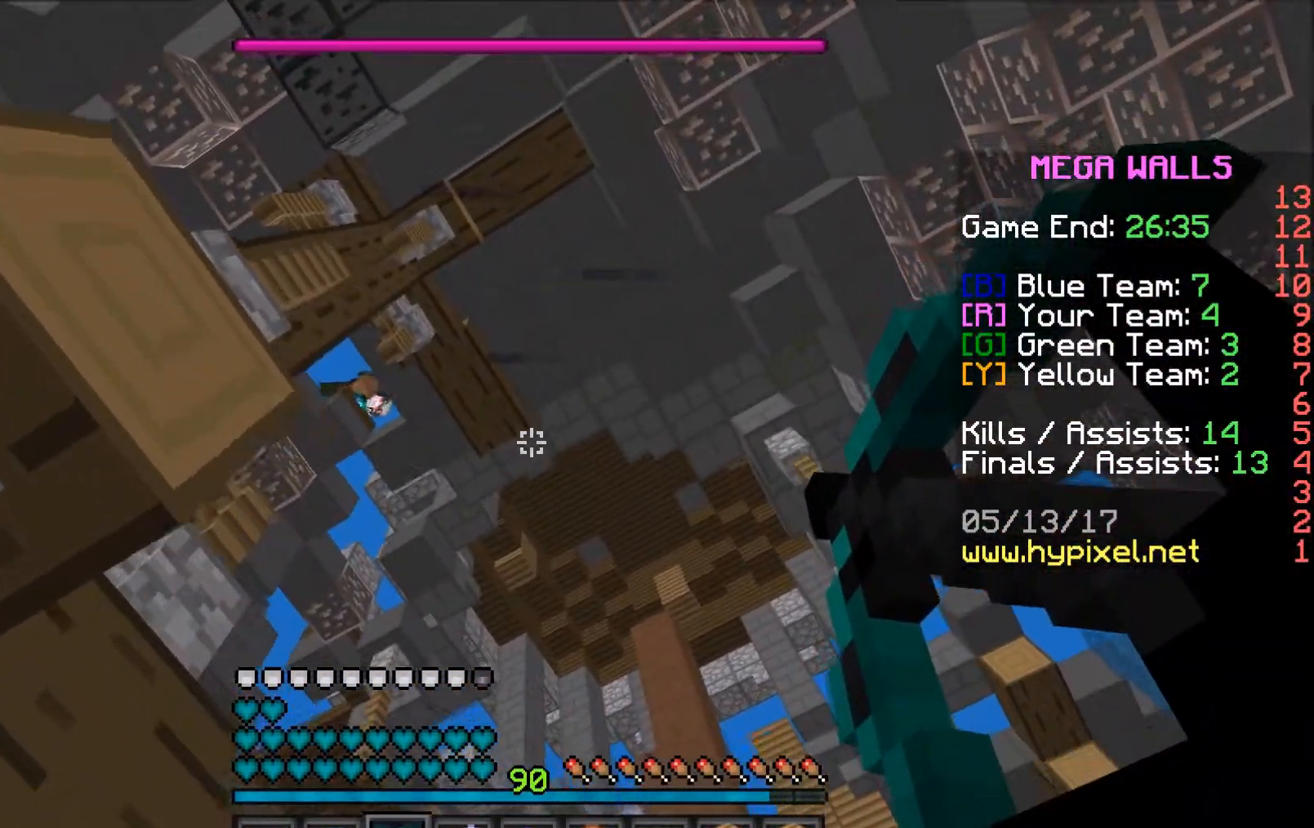
{"keys": ["w"], "mouse": ["right"], "events": [[383, "d", "up"]]}
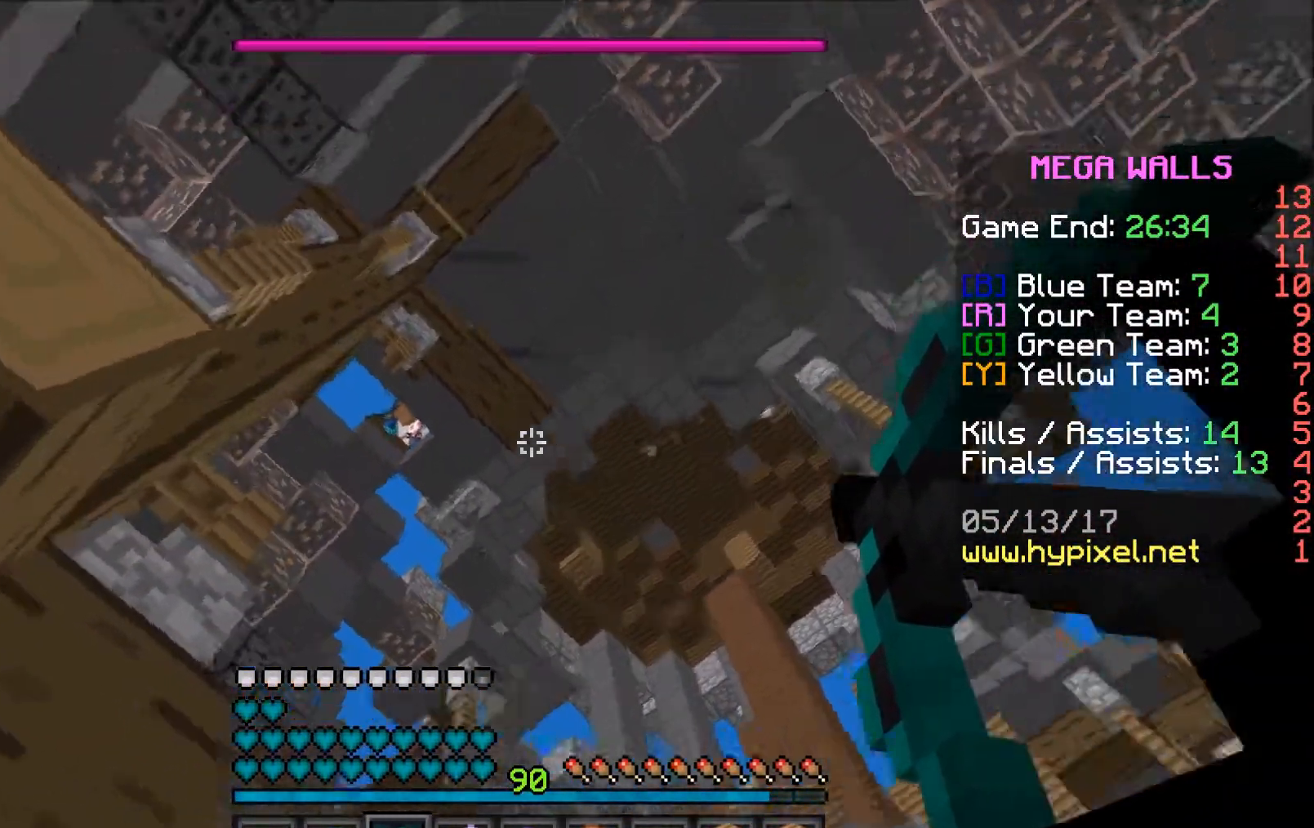
{"keys": ["w"], "mouse": ["right"], "events": [[33, "a", "down"], [333, "a", "up"]]}
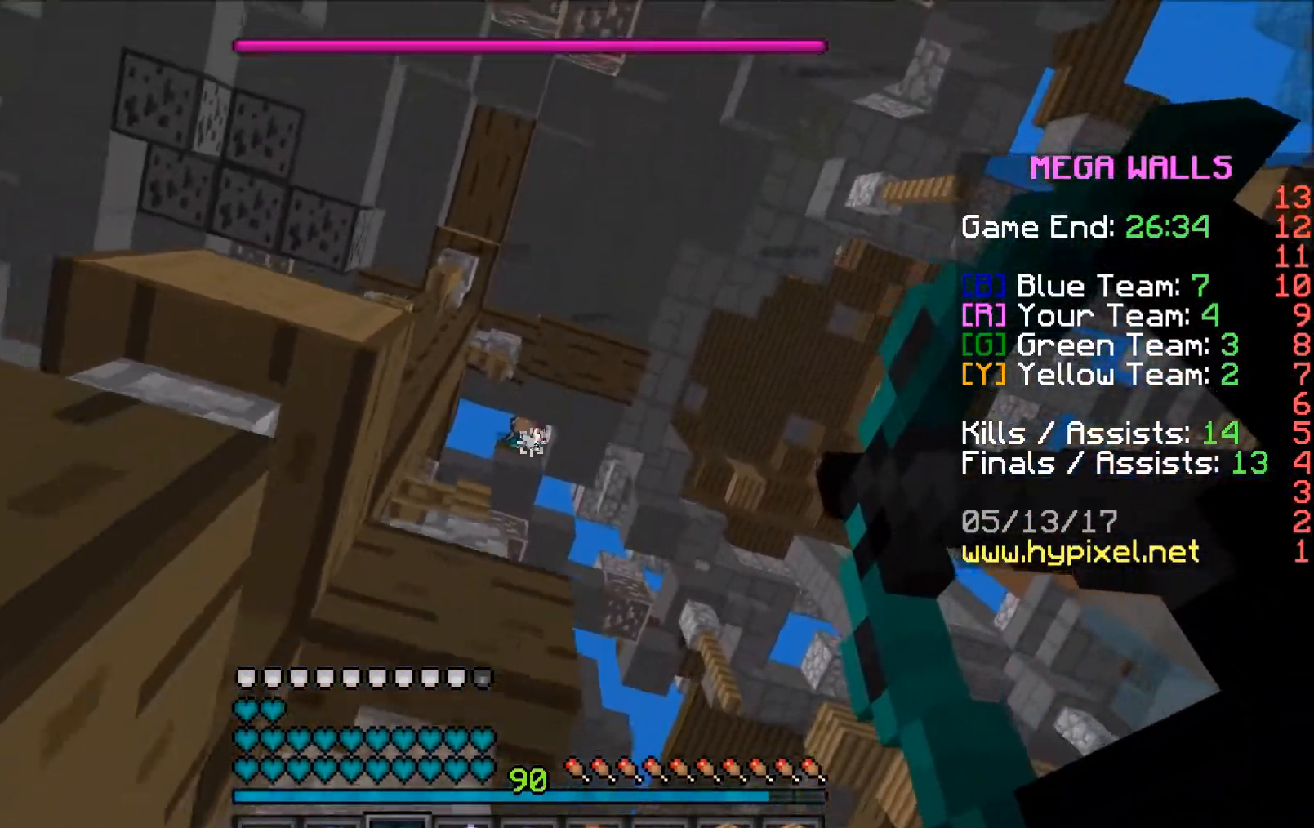
{"keys": [], "mouse": ["right"], "events": [[83, "w", "up"], [333, "mouse_right", "up"], [433, "mouse_right", "down"]]}
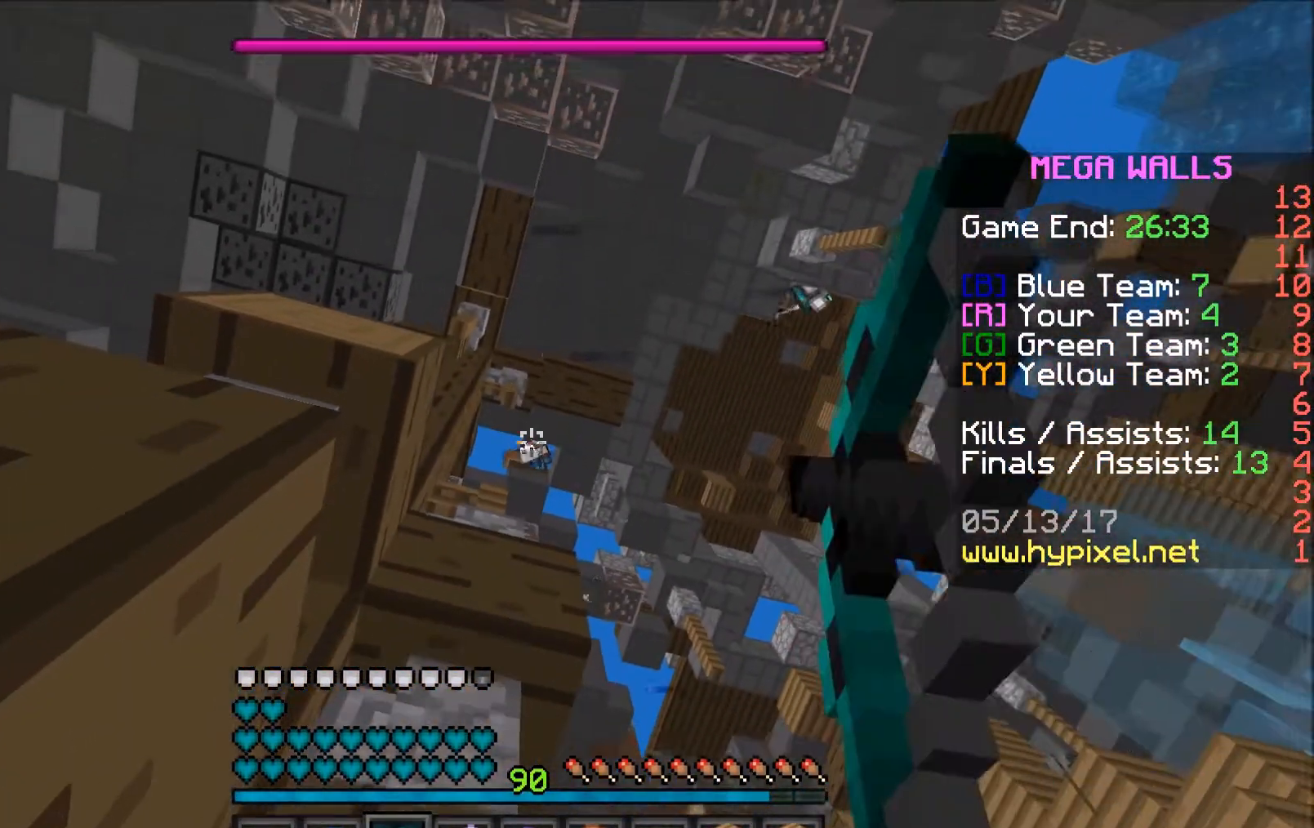
{"keys": [], "mouse": ["right"], "events": [[133, "s", "down"], [283, "s", "up"], [400, "s", "down"], [483, "s", "up"]]}
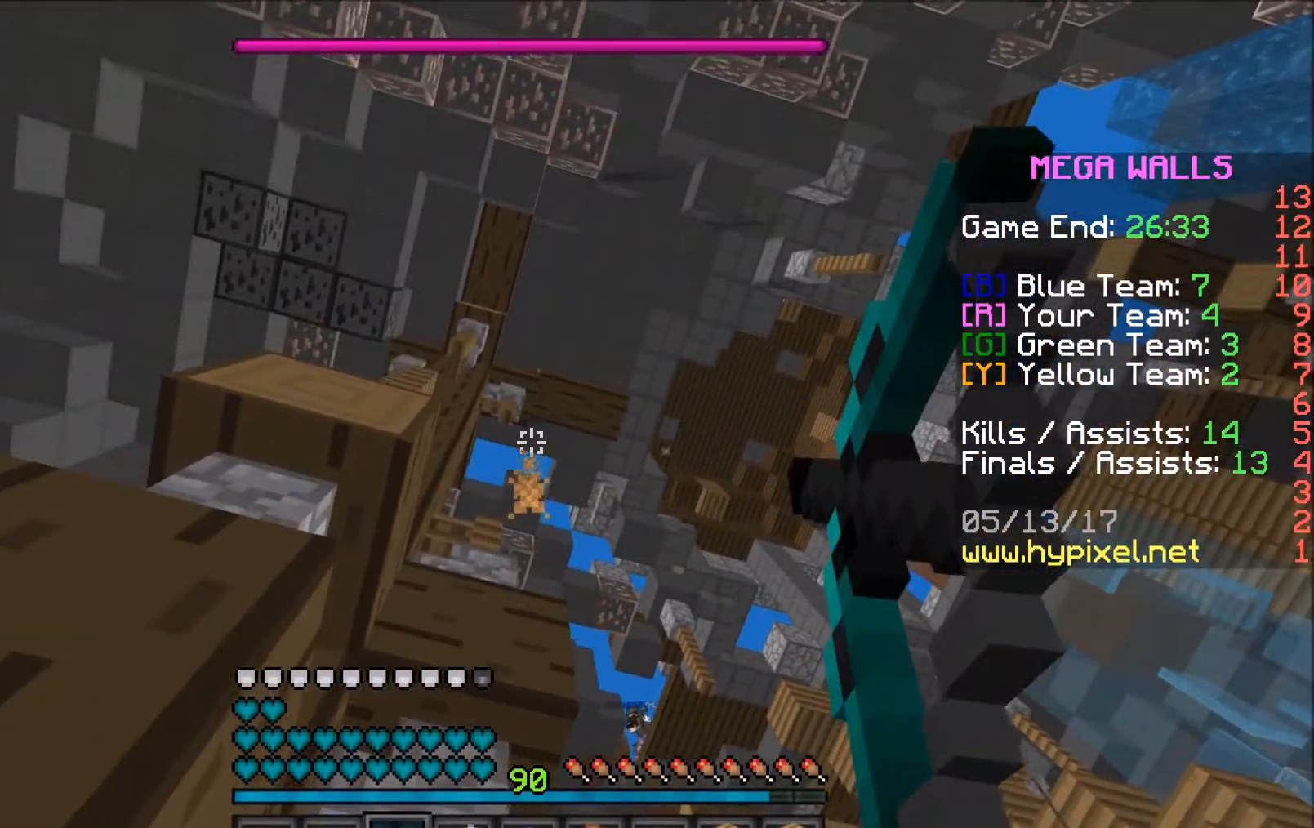
{"keys": ["s"], "mouse": ["right"], "events": [[383, "s", "down"]]}
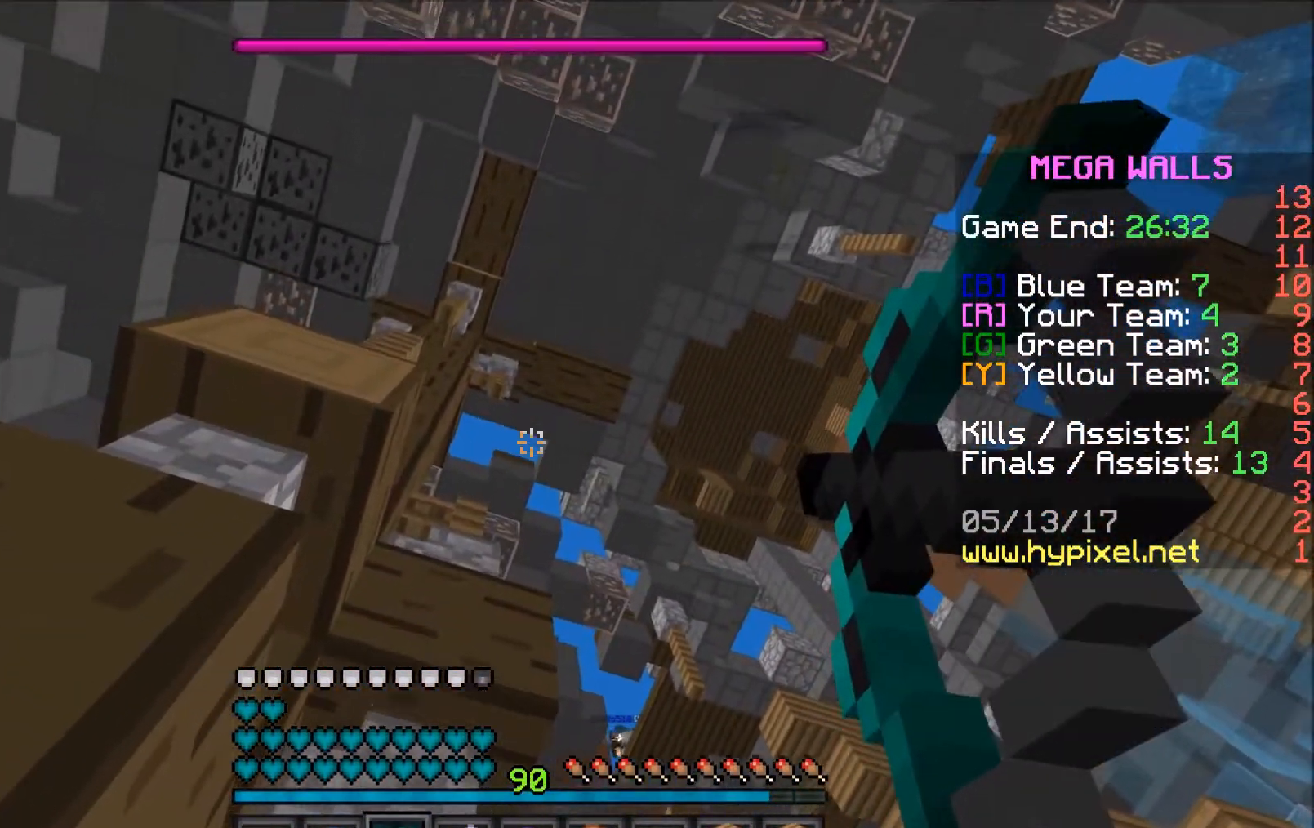
{"keys": ["d", "s"], "mouse": ["right"], "events": [[383, "d", "down"]]}
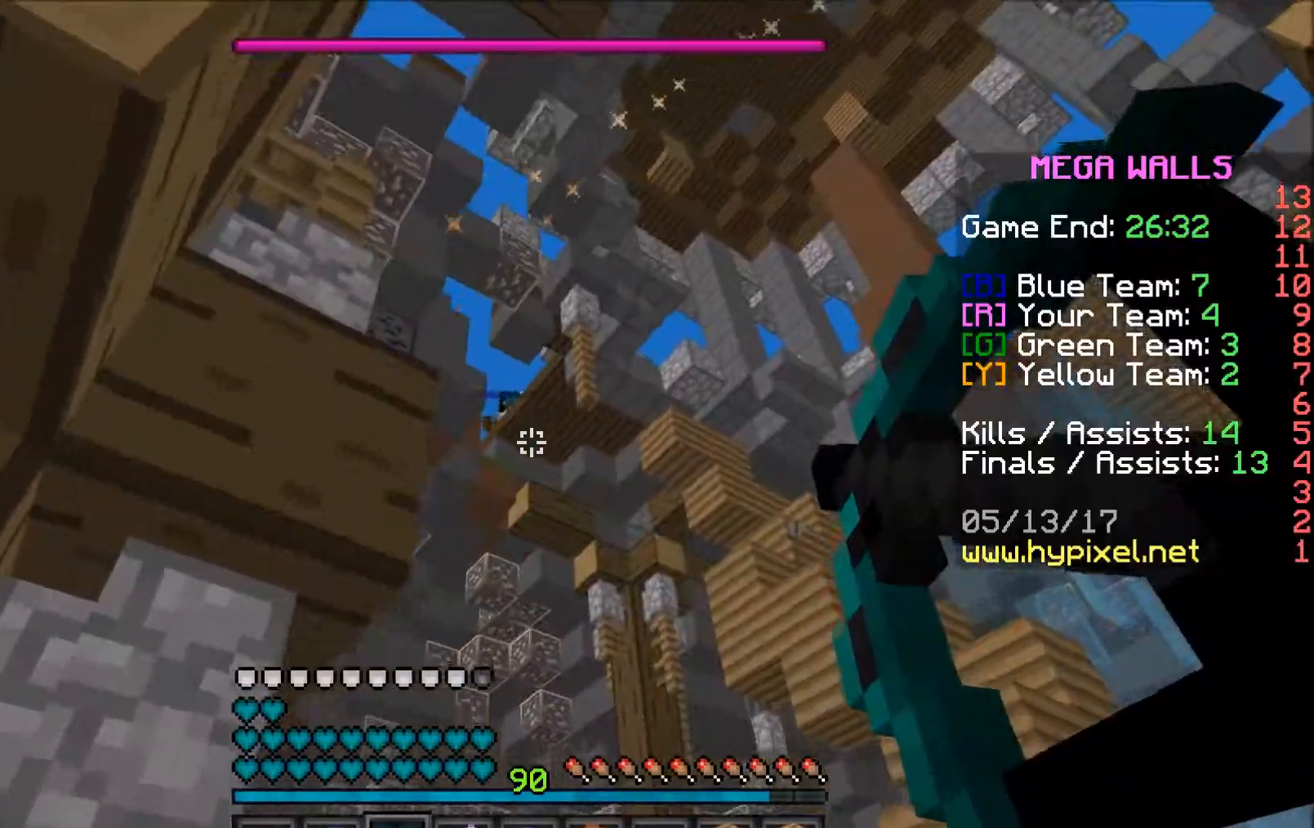
{"keys": ["s"], "mouse": ["right"], "events": [[33, "d", "up"]]}
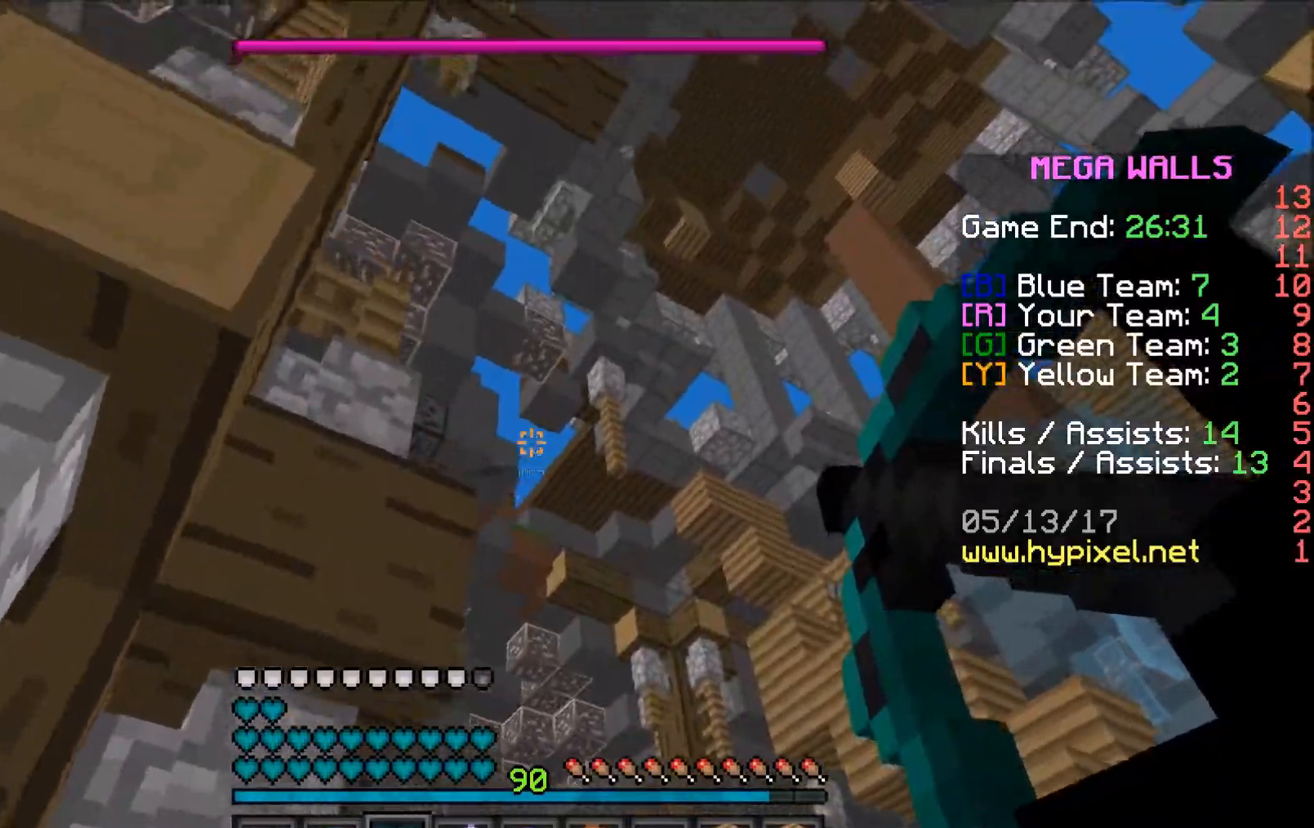
{"keys": ["d", "w"], "mouse": ["right"], "events": [[33, "mouse_right", "up"], [283, "s", "up"], [333, "mouse_right", "down"], [383, "d", "down"], [433, "w", "down"]]}
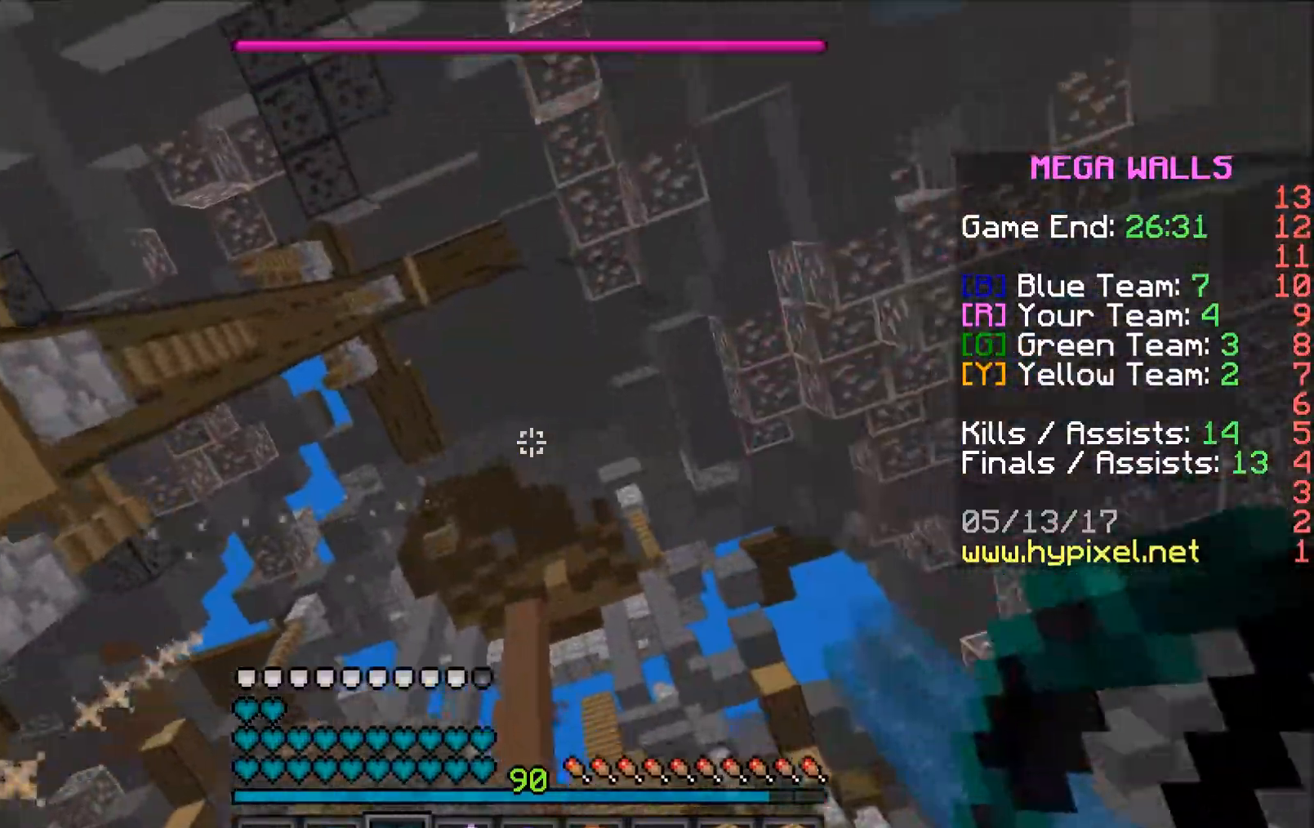
{"keys": ["w"], "mouse": ["right"], "events": [[33, "d", "up"]]}
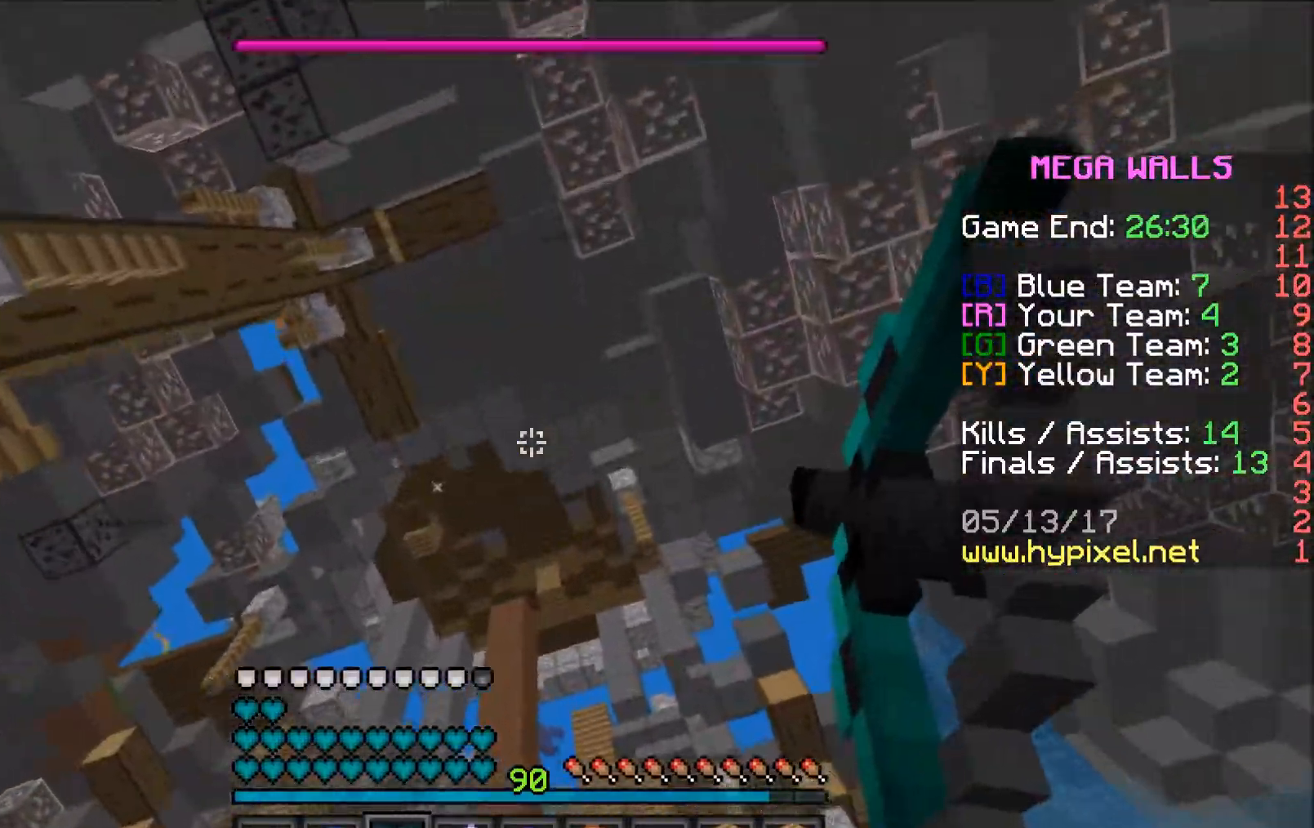
{"keys": ["a"], "mouse": ["left", "right"], "events": [[100, "a", "down"], [100, "mouse_left", "down"], [100, "mouse_right", "up"], [117, "mouse_left", "up"], [233, "mouse_left", "down"], [283, "mouse_left", "up"], [317, "mouse_left", "down"], [317, "mouse_right", "down"], [417, "mouse_left", "up"], [417, "w", "up"], [467, "mouse_left", "down"]]}
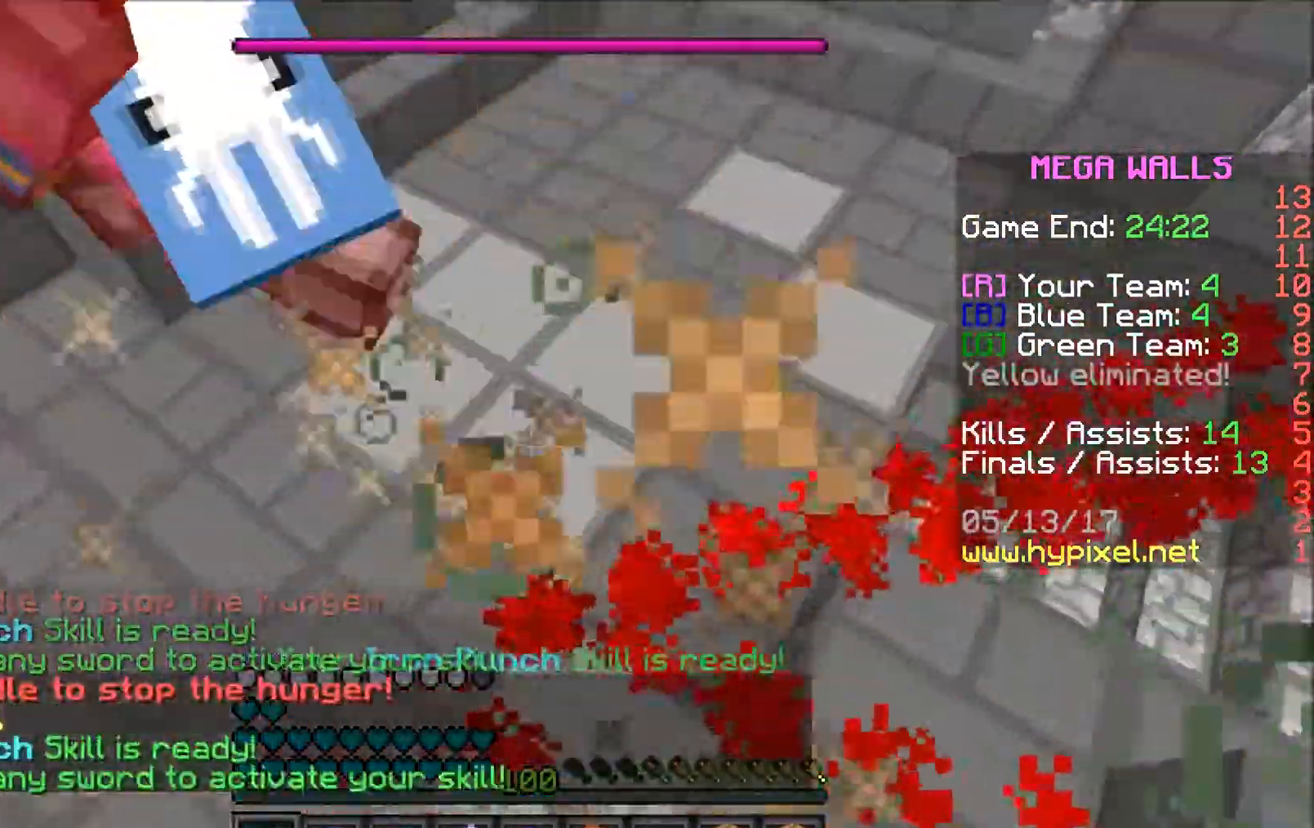
{"keys": ["a", "w"], "mouse": ["left"], "events": [[17, "mouse_left", "up"], [17, "mouse_right", "up"], [117, "mouse_left", "down"], [167, "mouse_left", "up"], [167, "w", "down"], [233, "mouse_left", "down"], [283, "mouse_left", "up"], [383, "mouse_left", "down"], [433, "mouse_left", "up"], [483, "mouse_left", "down"]]}
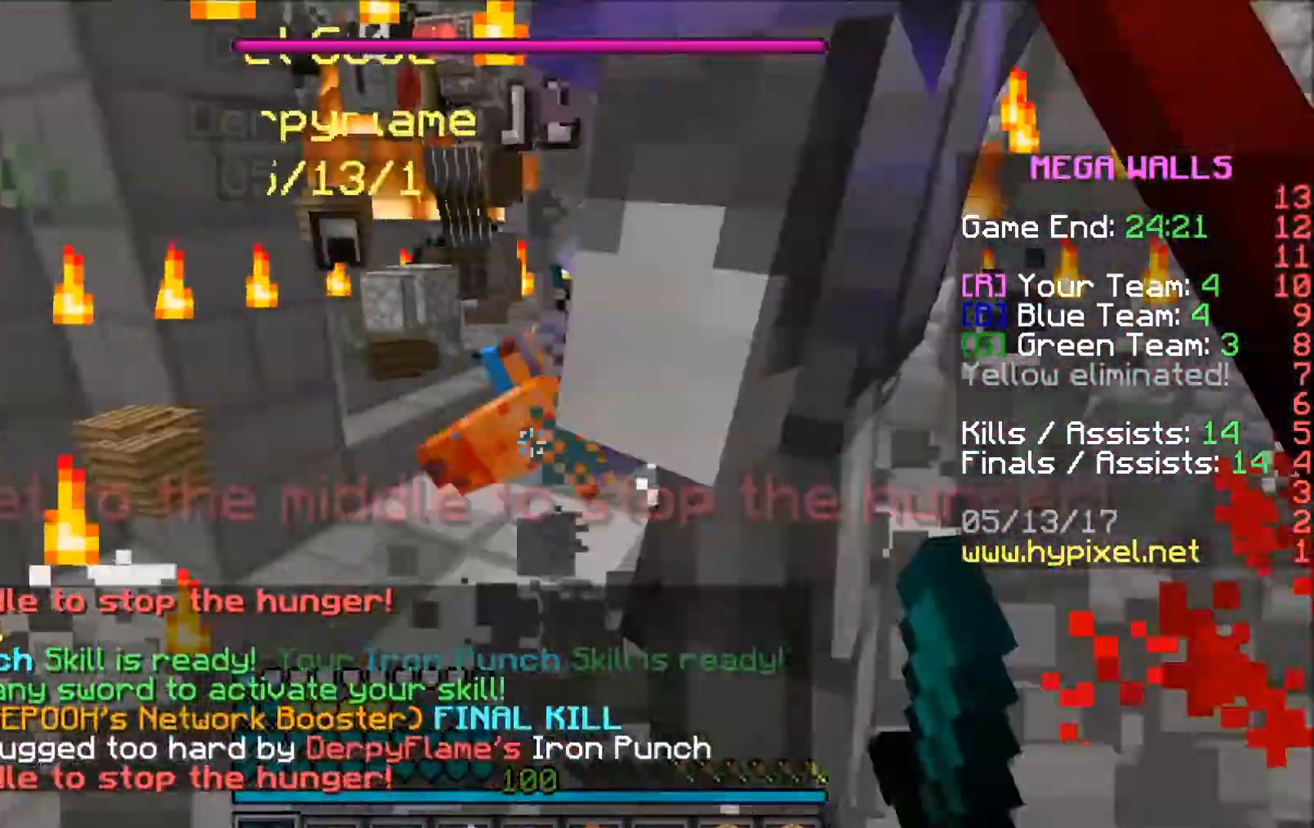
{"keys": ["a", "w"], "mouse": [], "events": [[33, "mouse_left", "up"]]}
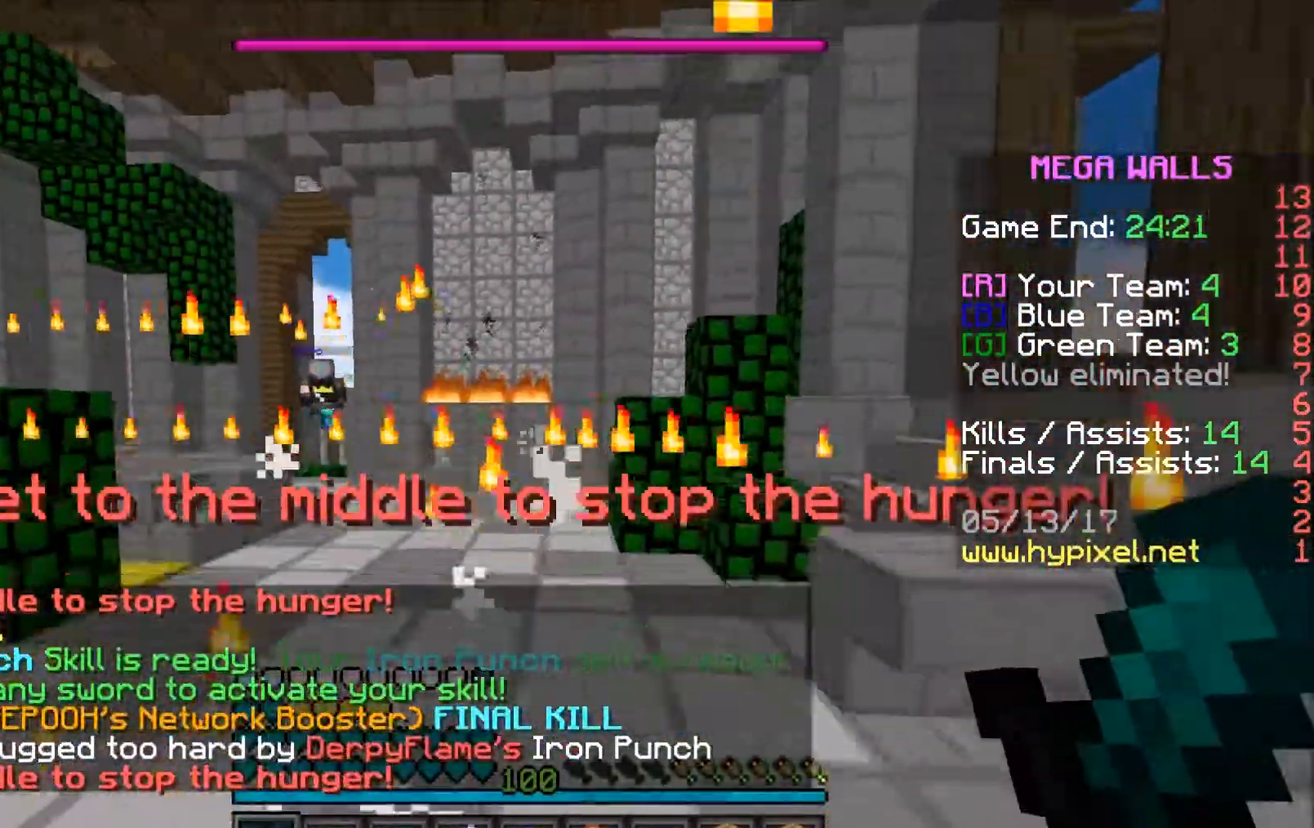
{"keys": ["w"], "mouse": [], "events": [[117, "a", "up"]]}
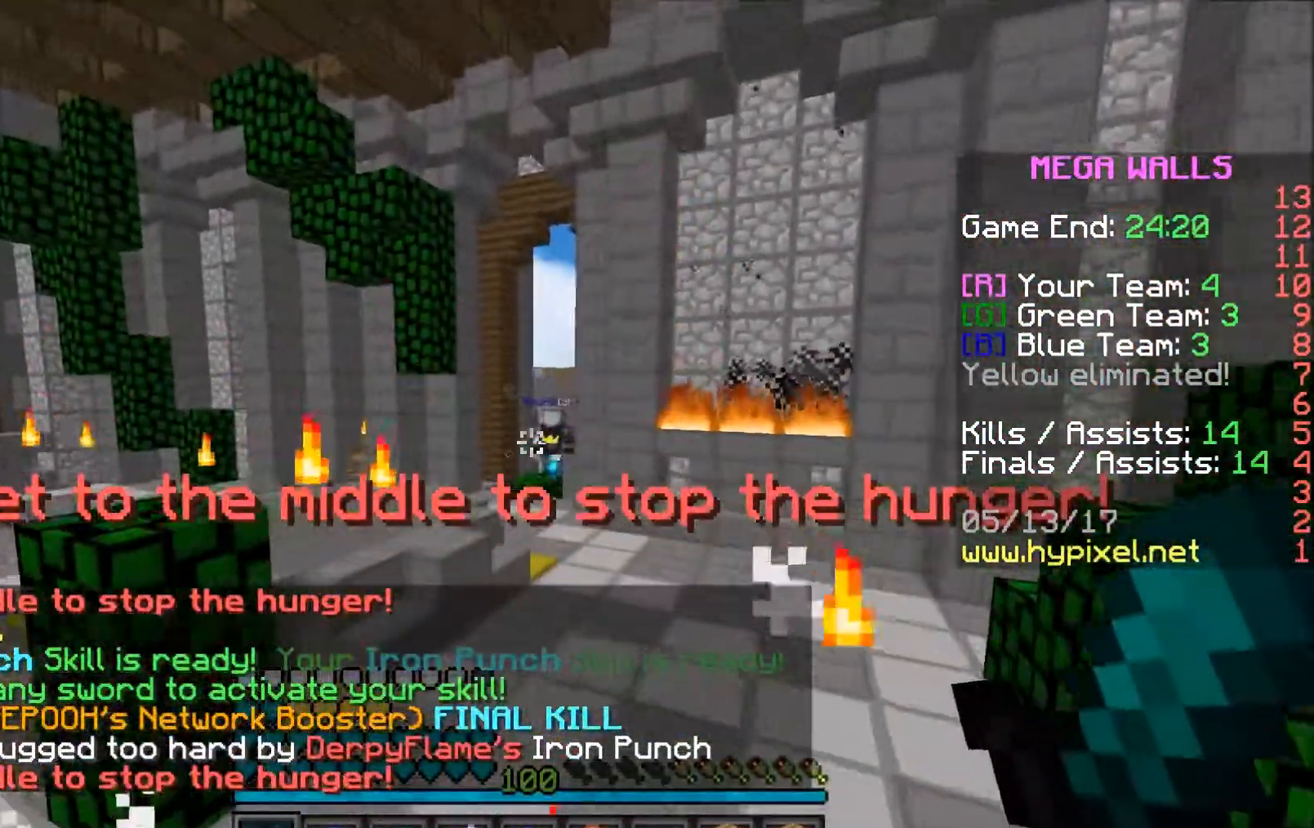
{"keys": ["w"], "mouse": [], "events": []}
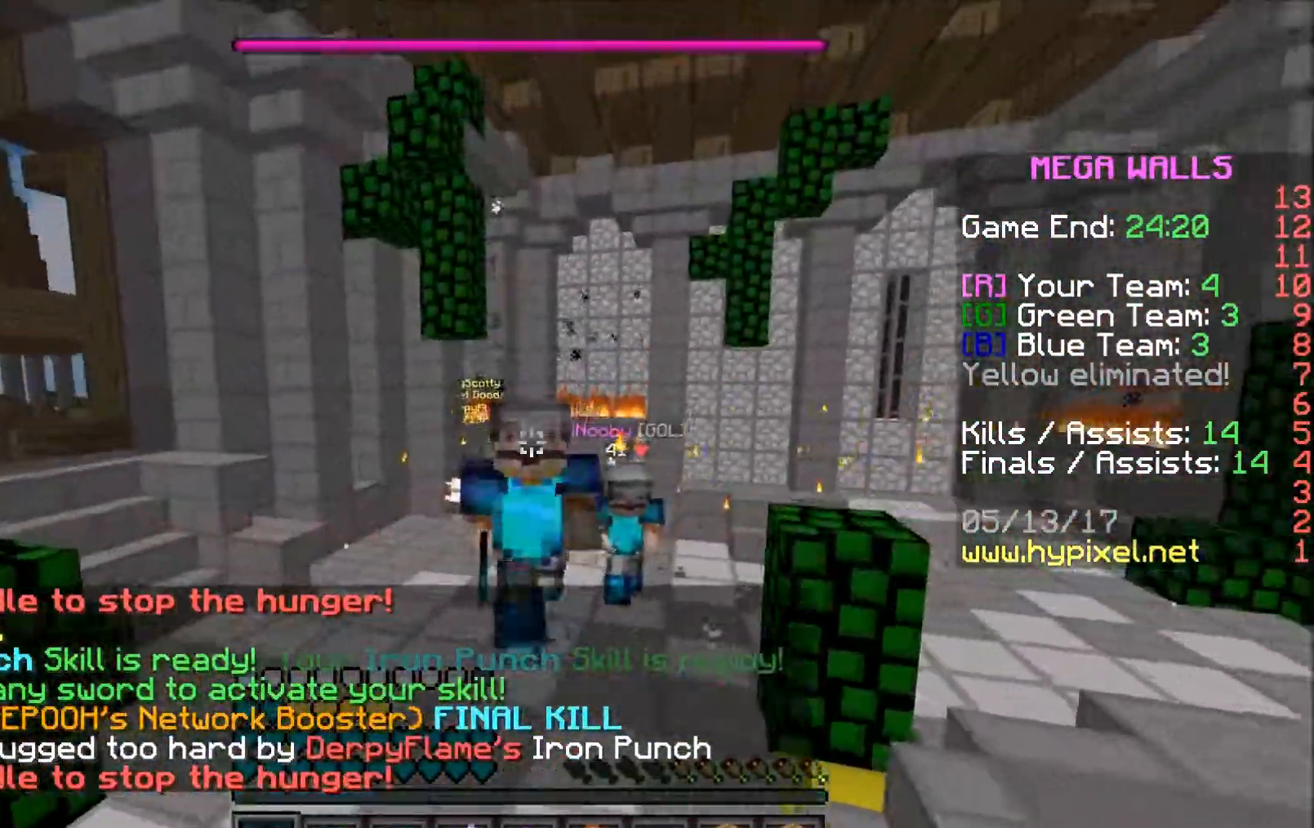
{"keys": ["d", "w"], "mouse": [], "events": [[433, "d", "down"], [433, "mouse_left", "down"], [483, "mouse_left", "up"]]}
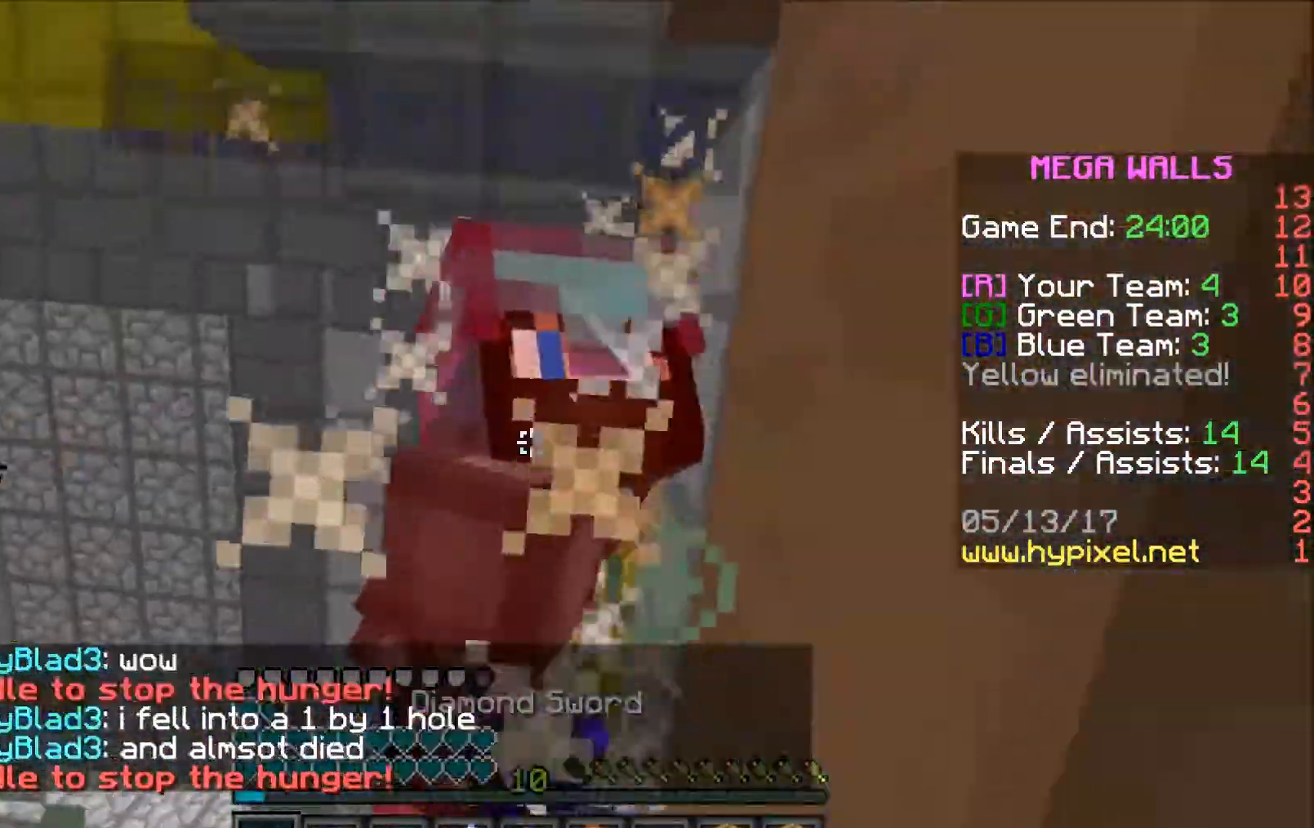
{"keys": ["d", "s"], "mouse": ["left"], "events": [[33, "d", "up"], [83, "mouse_left", "down"], [133, "mouse_left", "up"], [183, "a", "down"], [183, "mouse_left", "down"], [233, "mouse_left", "up"], [283, "a", "up"], [333, "d", "down"], [333, "mouse_left", "down"], [383, "w", "up"], [433, "mouse_left", "up"], [483, "mouse_left", "down"], [483, "s", "down"]]}
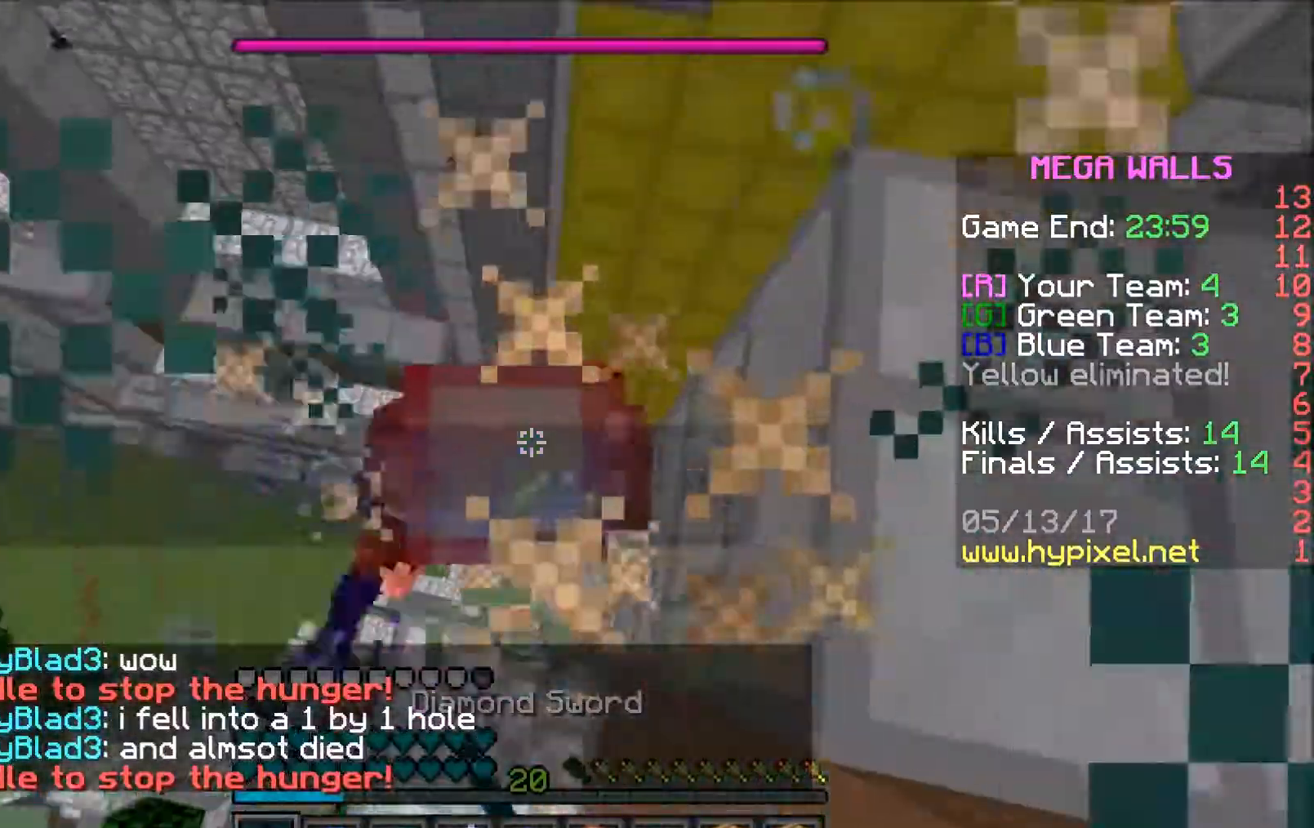
{"keys": ["w"], "mouse": ["left"], "events": [[33, "d", "up"], [33, "mouse_left", "up"], [83, "d", "down"], [83, "mouse_left", "down"], [133, "mouse_left", "up"], [183, "d", "up"], [233, "mouse_left", "down"], [233, "s", "up"], [283, "mouse_left", "up"], [383, "mouse_left", "down"], [433, "mouse_left", "up"], [483, "mouse_left", "down"], [483, "w", "down"]]}
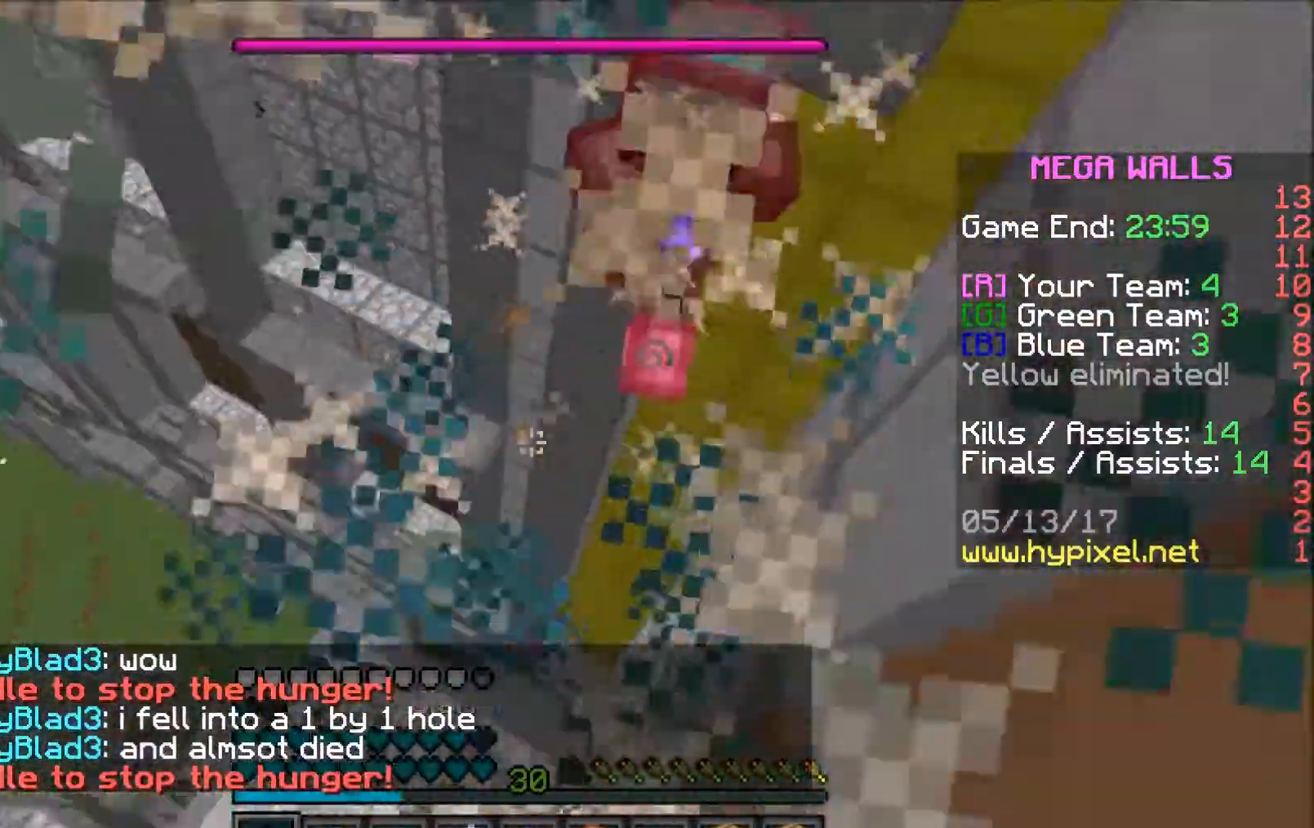
{"keys": ["w"], "mouse": [], "events": [[83, "d", "down"], [83, "mouse_left", "up"], [183, "d", "up"], [233, "mouse_left", "down"], [283, "mouse_left", "up"]]}